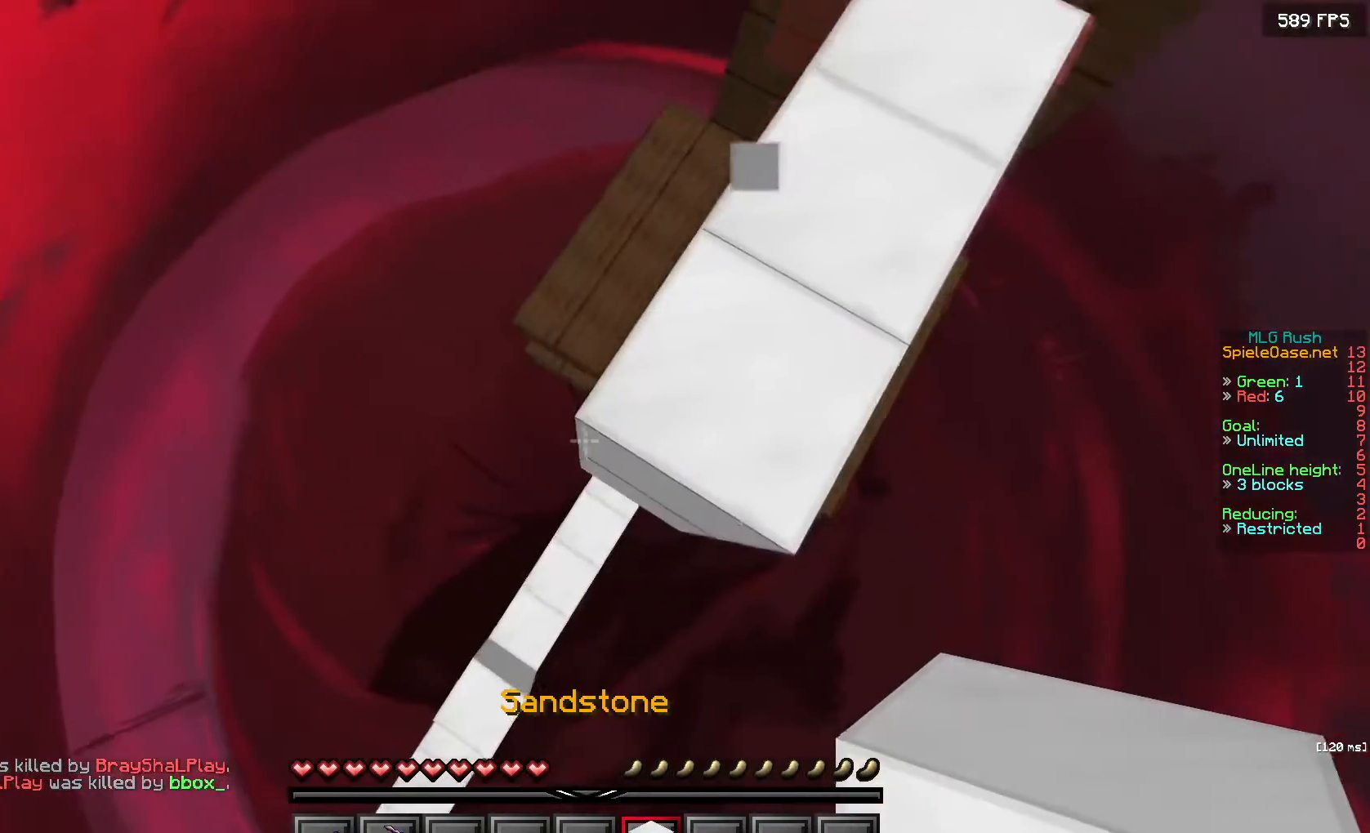
Gameplay with keyboard and mouse; each line is a JSON object with the keys and mouse buttons held at the frame after it. "events" lists presses ("down") and releases ("up") of "a", "d", "s", "w", "mouse_left" and "mouse_right" between this image and that frame as [ms after this image, input, new state], when the widget could be followed in between. "mouse_left", "mouse_right" = the "left", "right" buttons of the "mouse" list. No other keys are recorded. Fast repeated clicks can show as one long hold. Mouse movement is not recorded.
{"keys": ["a", "s"], "mouse": ["right"], "events": [[283, "mouse_right", "down"], [383, "a", "down"]]}
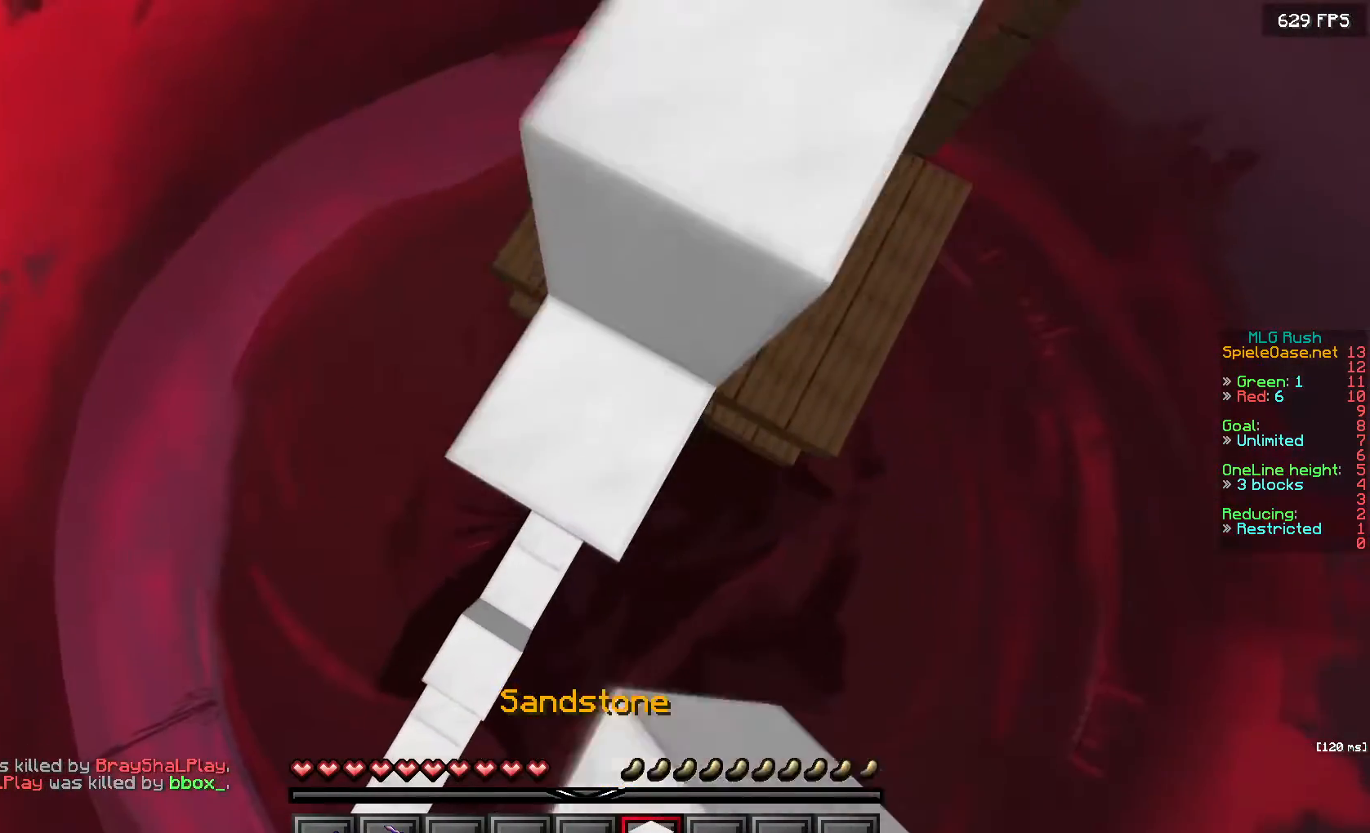
{"keys": ["s"], "mouse": ["right"], "events": [[17, "a", "up"], [83, "a", "down"], [433, "a", "up"]]}
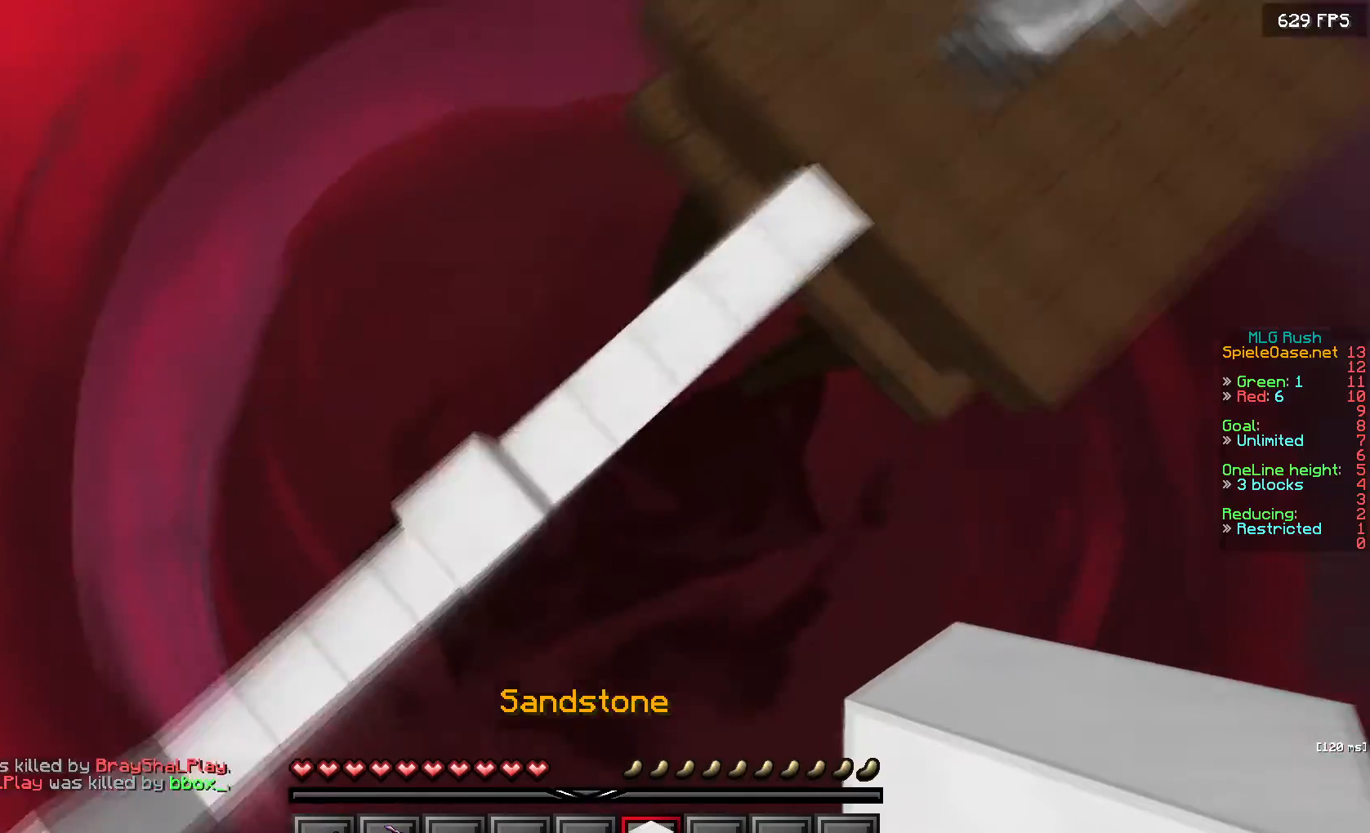
{"keys": ["d"], "mouse": ["right"], "events": [[83, "s", "up"], [183, "d", "down"], [417, "d", "up"], [483, "d", "down"]]}
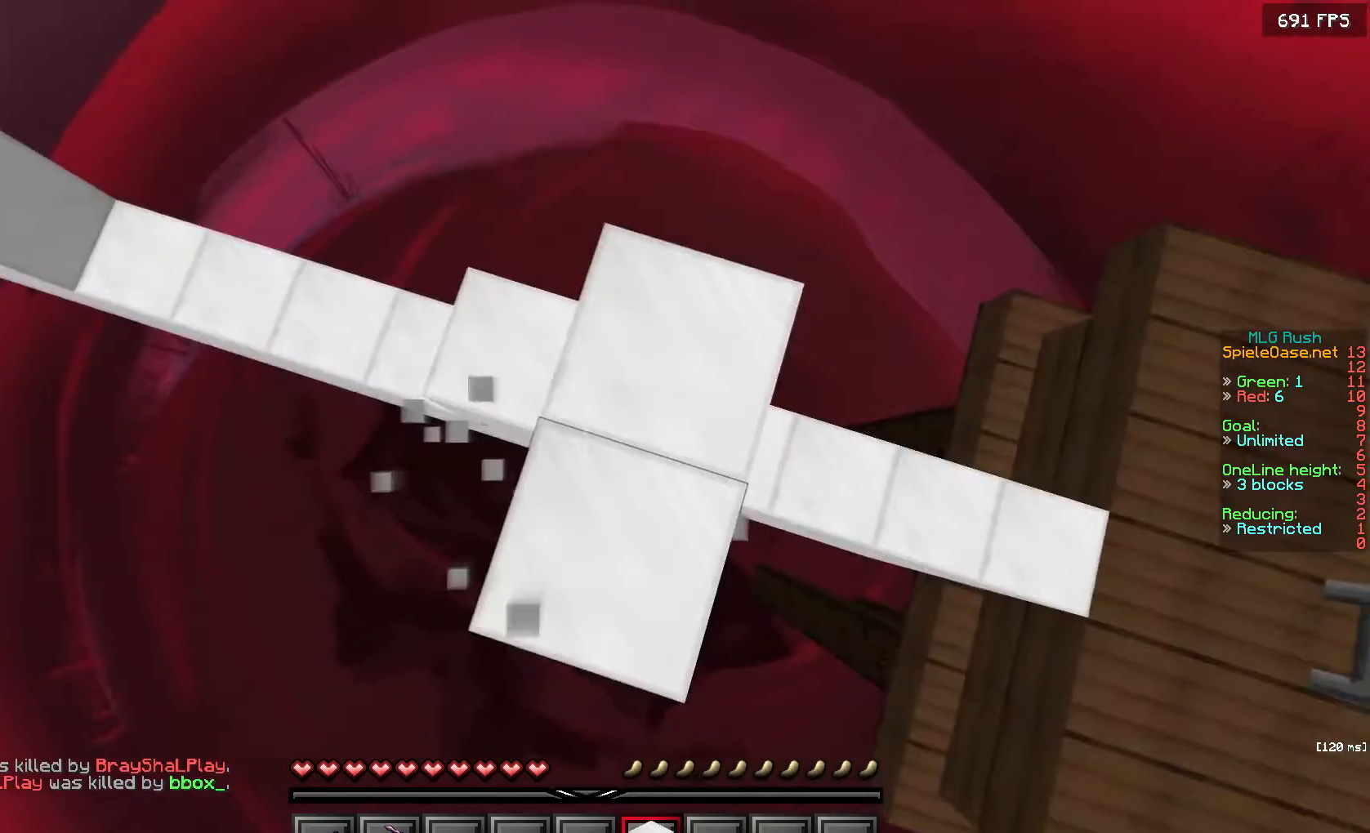
{"keys": [], "mouse": ["right"], "events": [[17, "w", "down"], [100, "d", "up"], [117, "w", "up"], [167, "mouse_right", "up"], [283, "mouse_right", "down"]]}
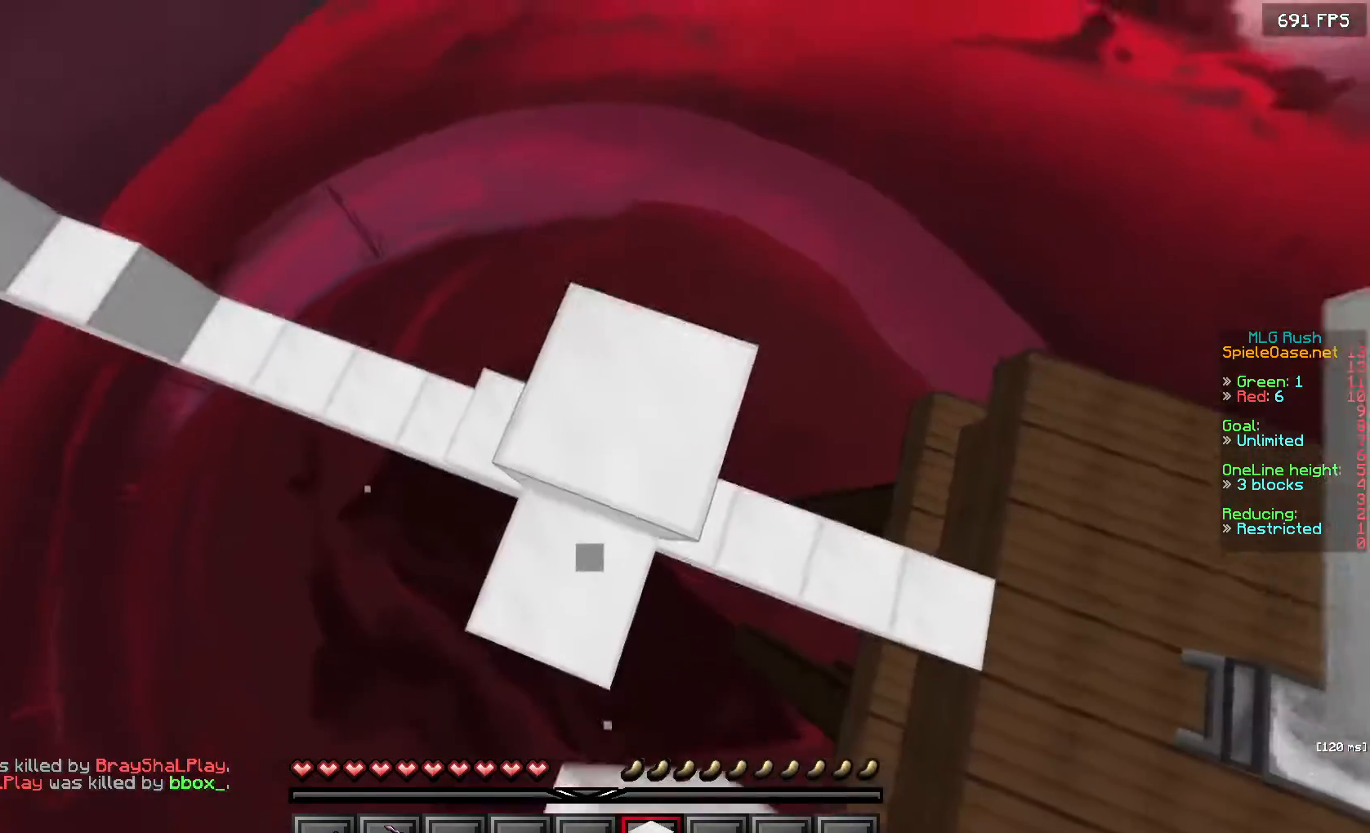
{"keys": ["d"], "mouse": [], "events": [[300, "d", "down"], [483, "mouse_right", "up"]]}
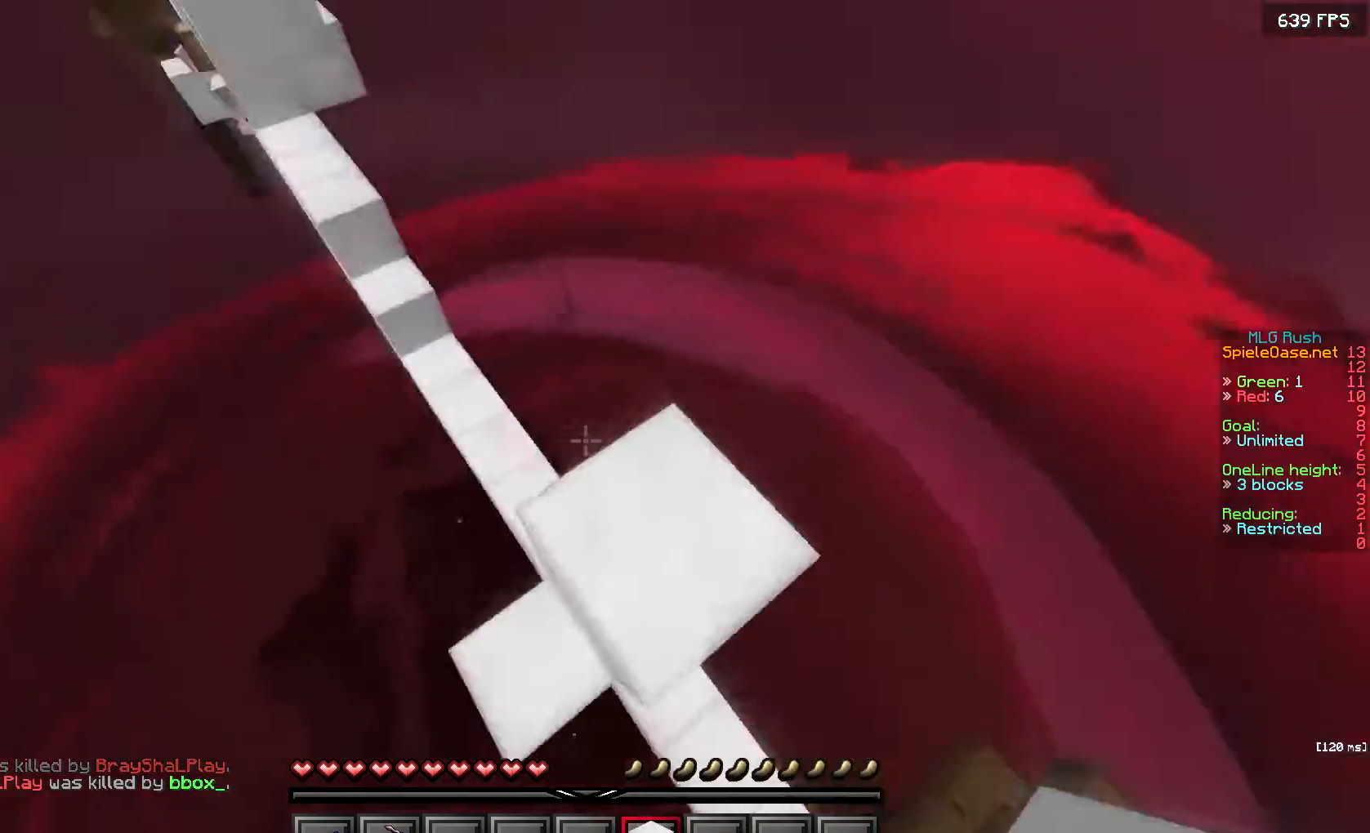
{"keys": [], "mouse": [], "events": [[117, "d", "up"]]}
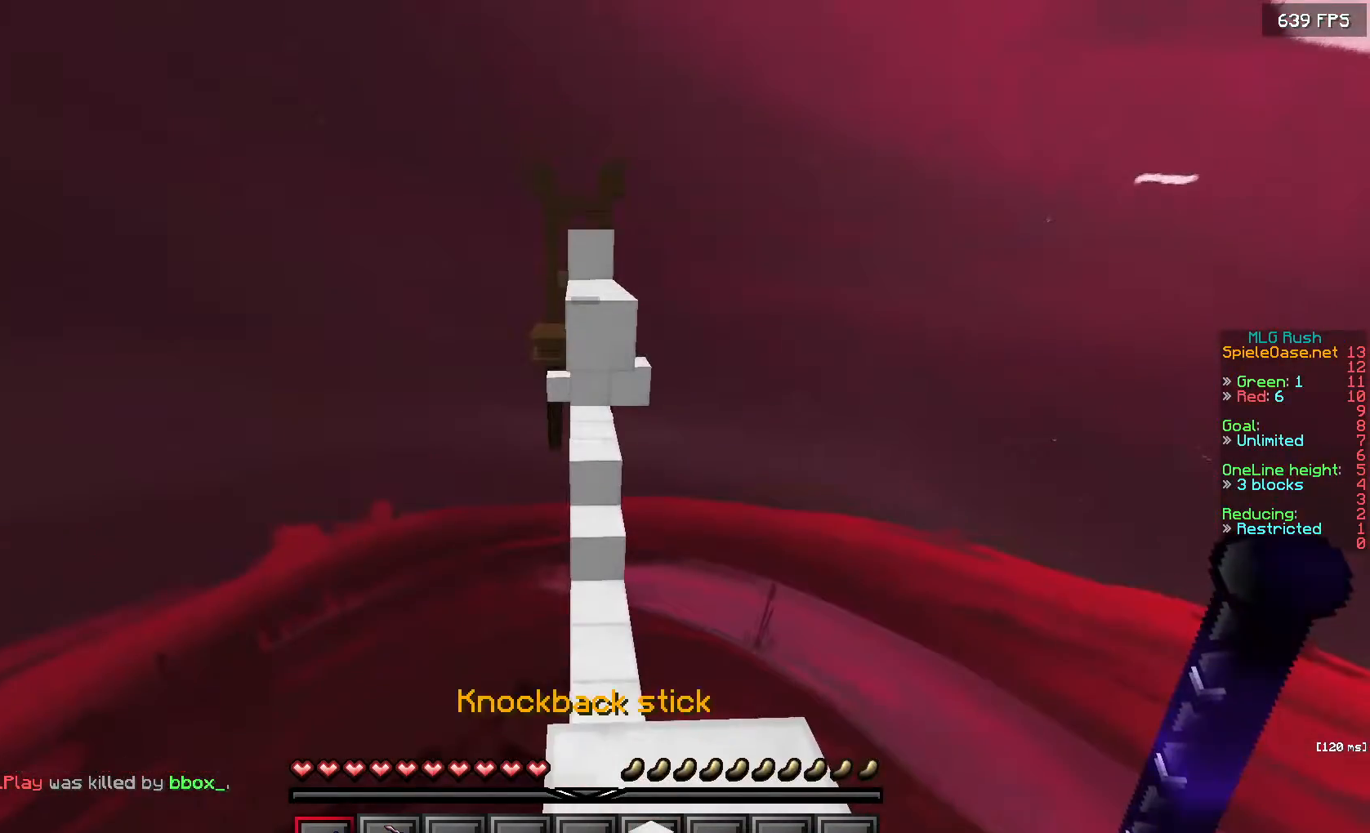
{"keys": ["w"], "mouse": [], "events": [[100, "d", "down"], [200, "d", "up"], [283, "w", "down"]]}
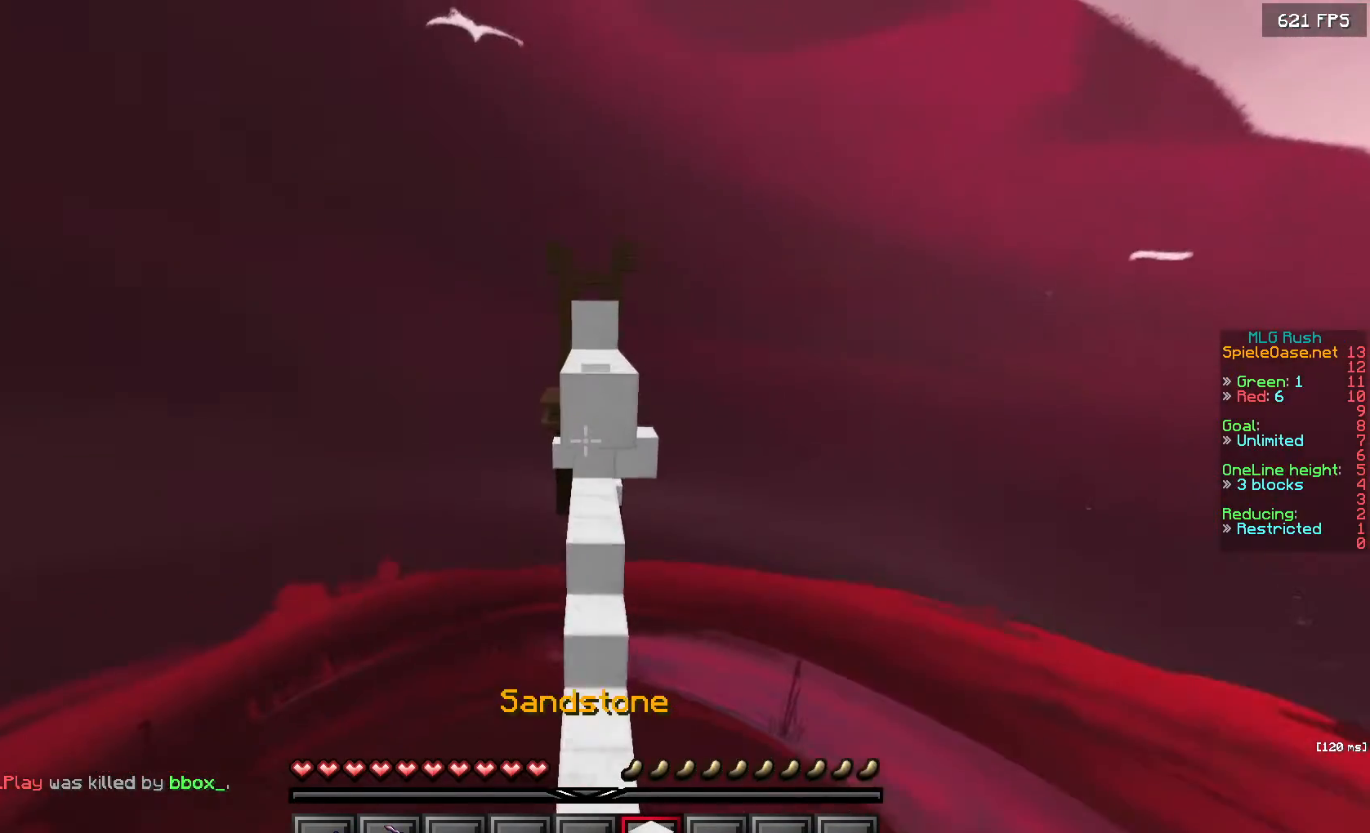
{"keys": ["w"], "mouse": ["right"], "events": [[233, "mouse_right", "down"]]}
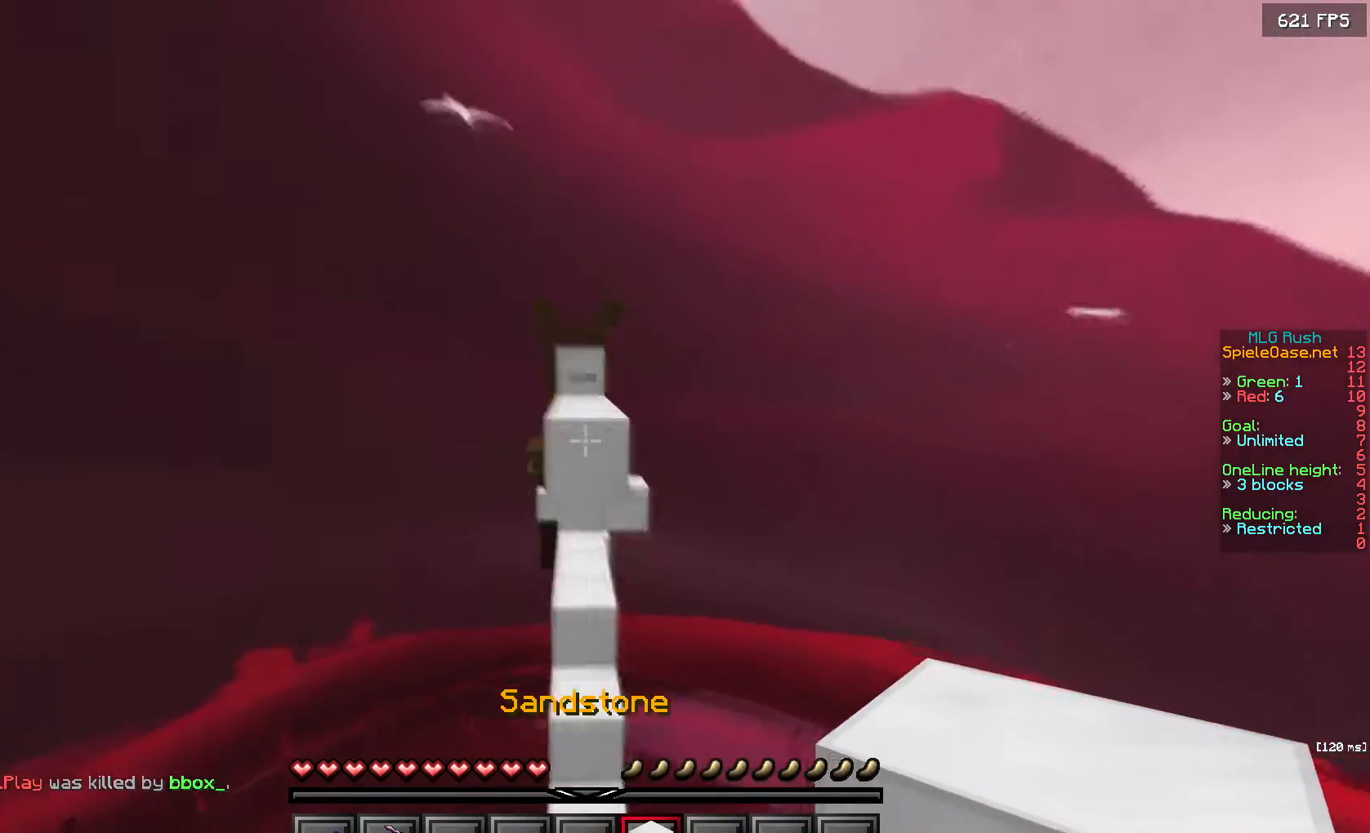
{"keys": ["a", "s"], "mouse": ["right"], "events": [[50, "a", "down"], [83, "mouse_right", "up"], [133, "s", "down"], [150, "w", "up"], [267, "mouse_right", "down"], [417, "mouse_right", "up"], [450, "mouse_right", "down"]]}
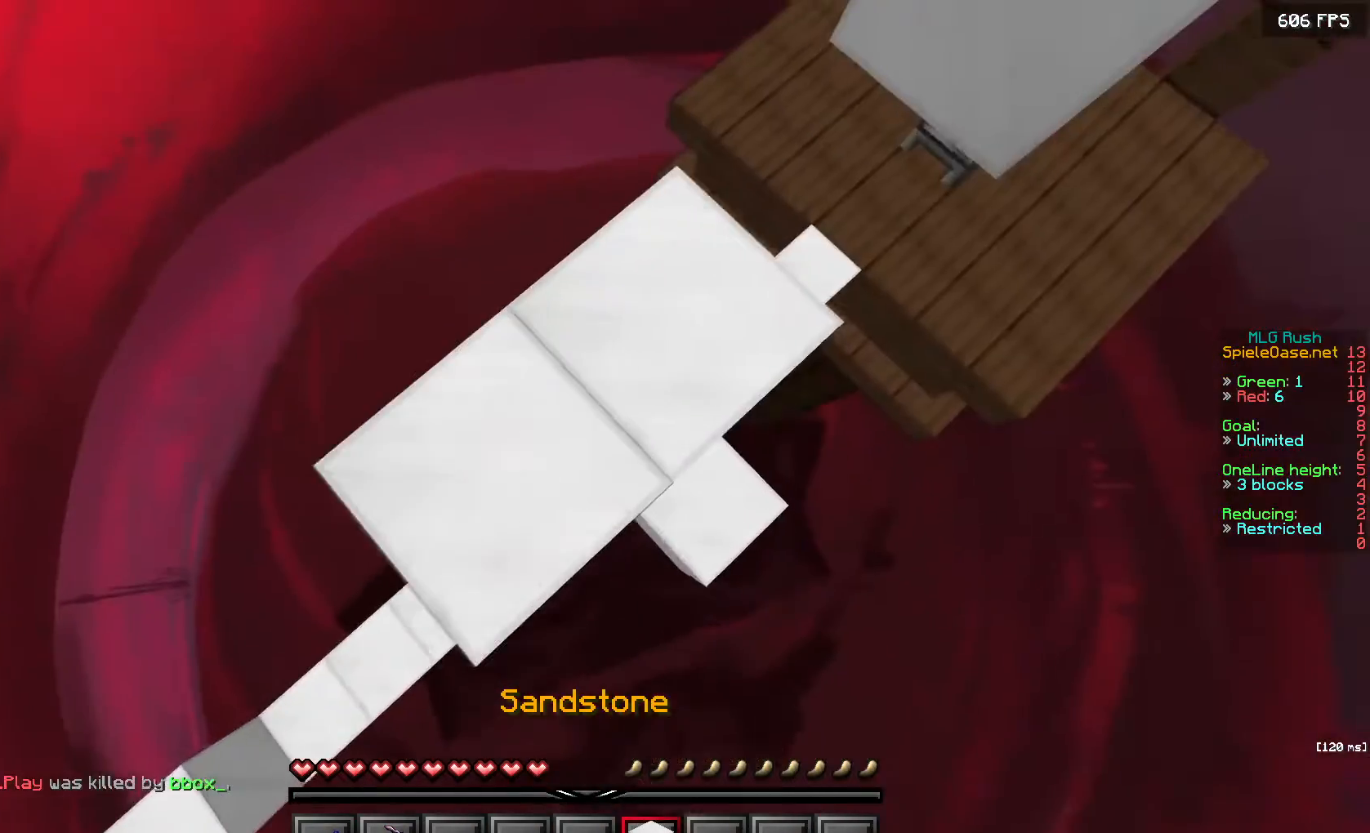
{"keys": ["a", "s"], "mouse": [], "events": [[183, "mouse_right", "up"], [383, "mouse_right", "down"], [467, "mouse_right", "up"]]}
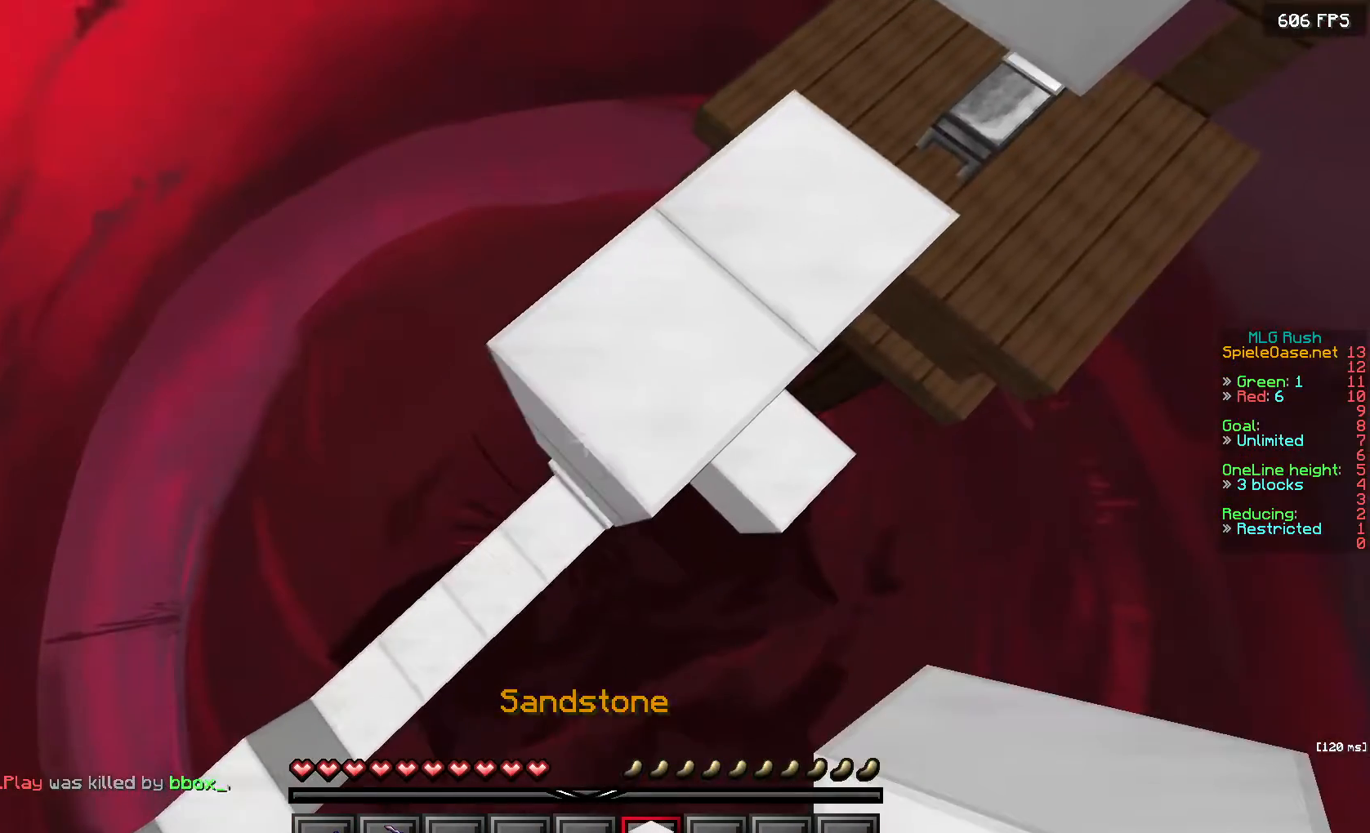
{"keys": [], "mouse": [], "events": [[117, "mouse_right", "down"], [150, "s", "up"], [200, "d", "down"], [300, "a", "up"], [383, "mouse_right", "up"], [483, "d", "up"]]}
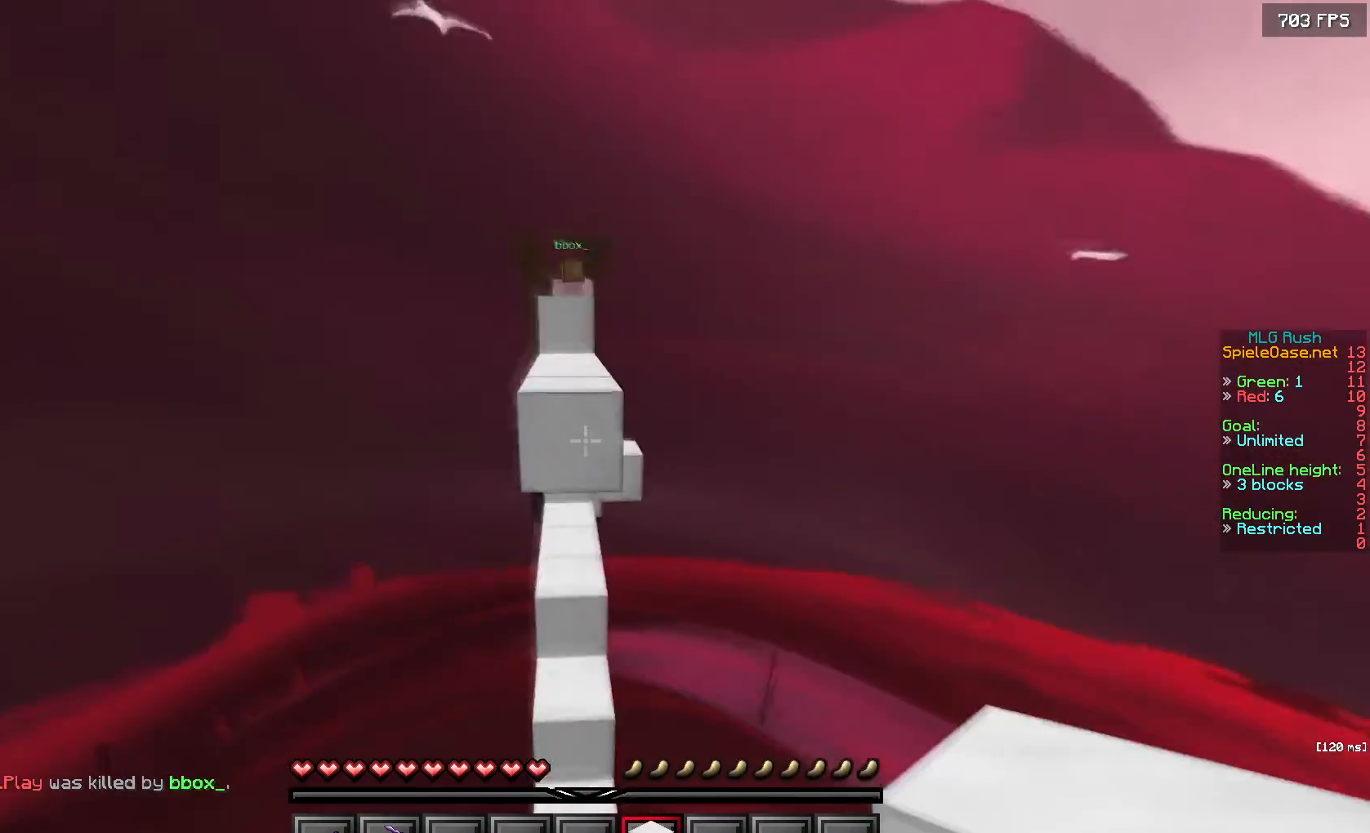
{"keys": ["s"], "mouse": ["right"], "events": [[33, "w", "down"], [217, "mouse_right", "down"], [217, "w", "up"], [267, "s", "down"]]}
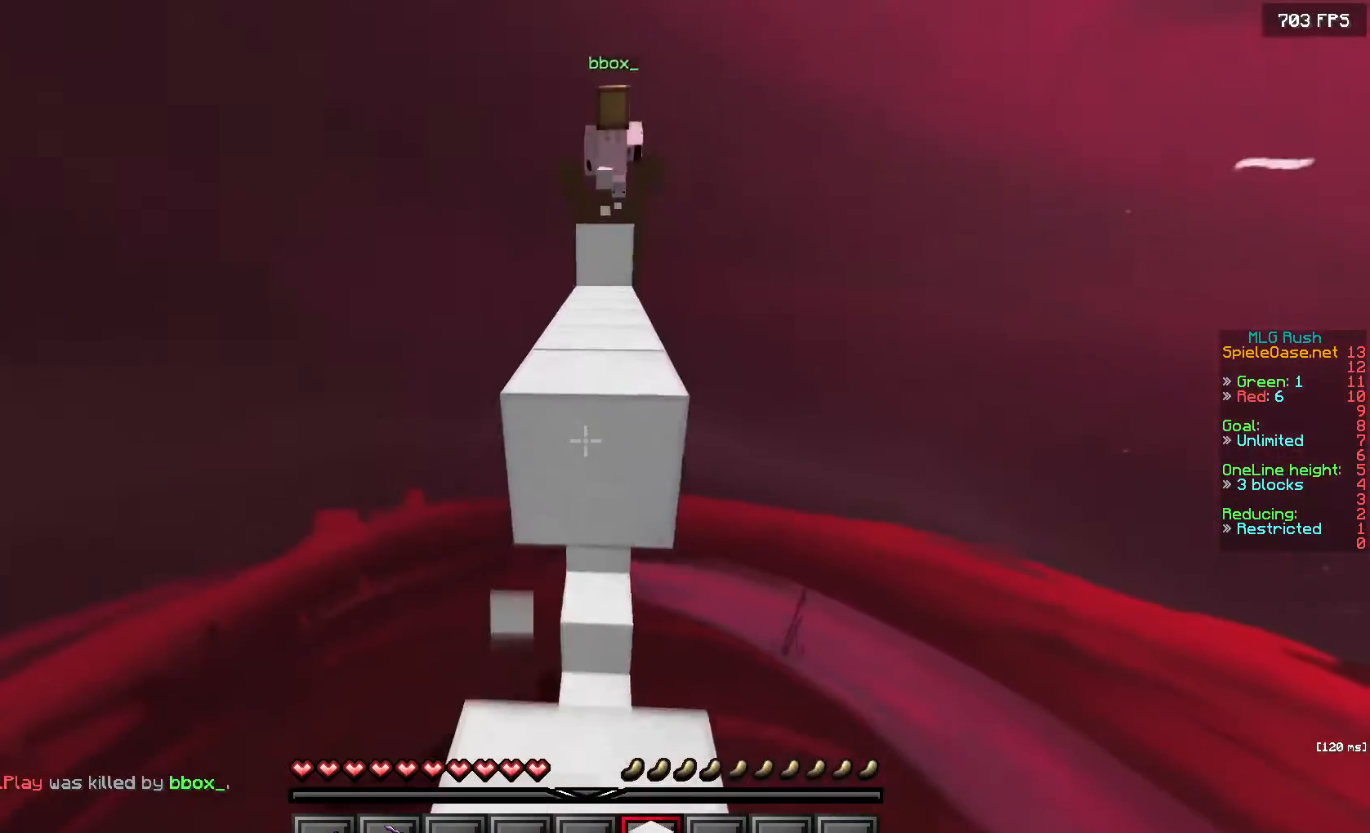
{"keys": ["a", "w"], "mouse": [], "events": [[200, "mouse_right", "up"], [217, "w", "down"], [233, "s", "up"], [450, "a", "down"]]}
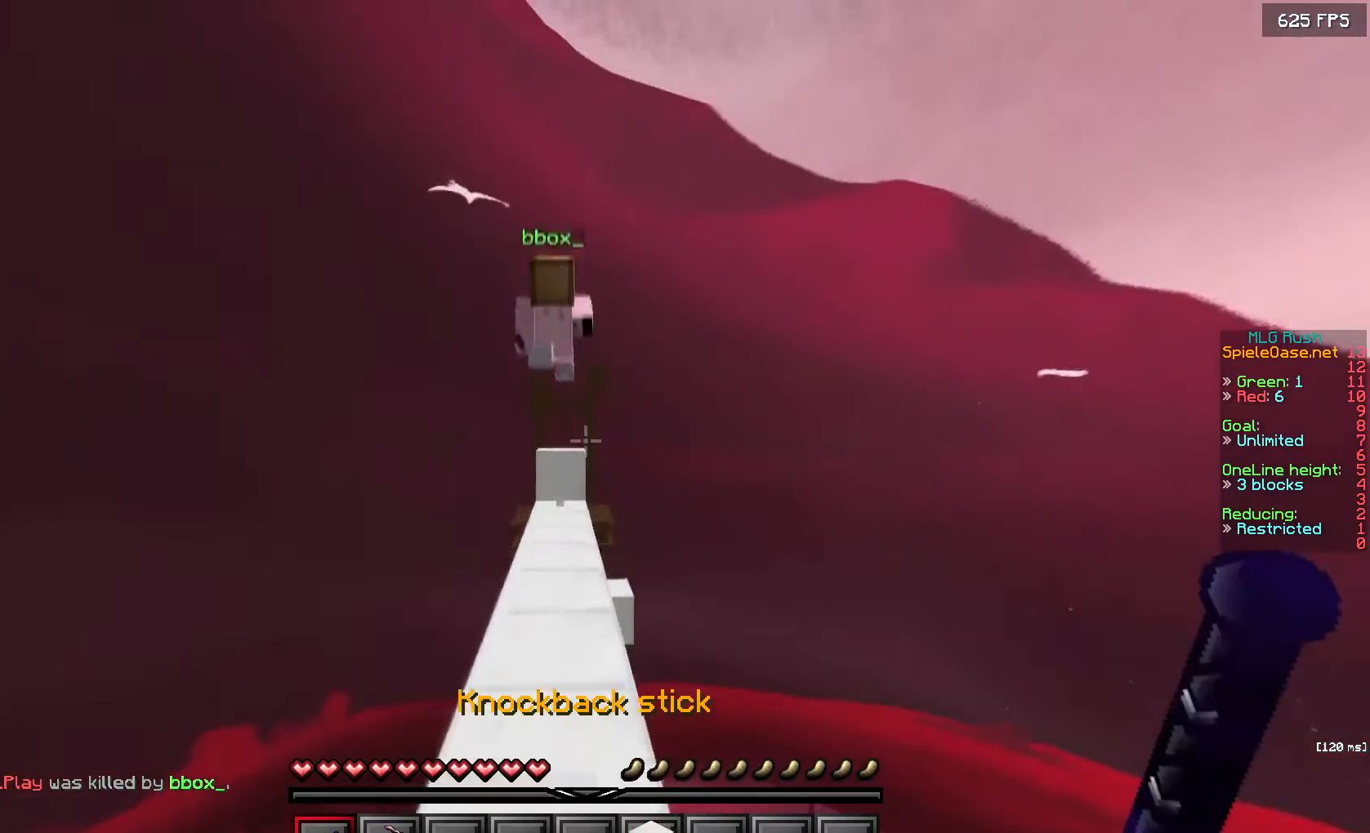
{"keys": ["d", "w"], "mouse": ["left"], "events": [[150, "mouse_left", "down"], [433, "d", "down"], [483, "a", "up"]]}
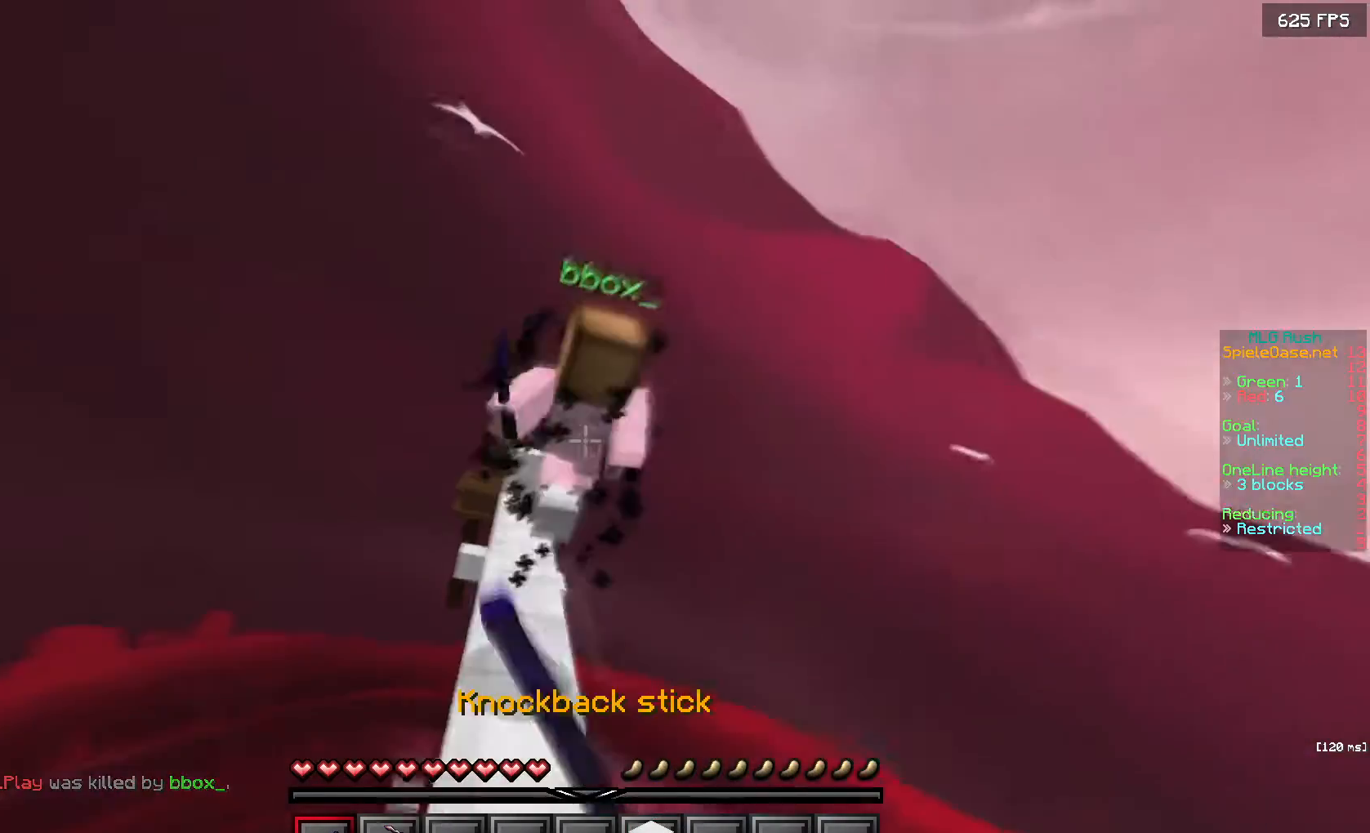
{"keys": ["w"], "mouse": ["left"], "events": [[167, "d", "up"], [183, "a", "down"], [183, "mouse_left", "up"], [217, "mouse_left", "down"], [350, "a", "up"]]}
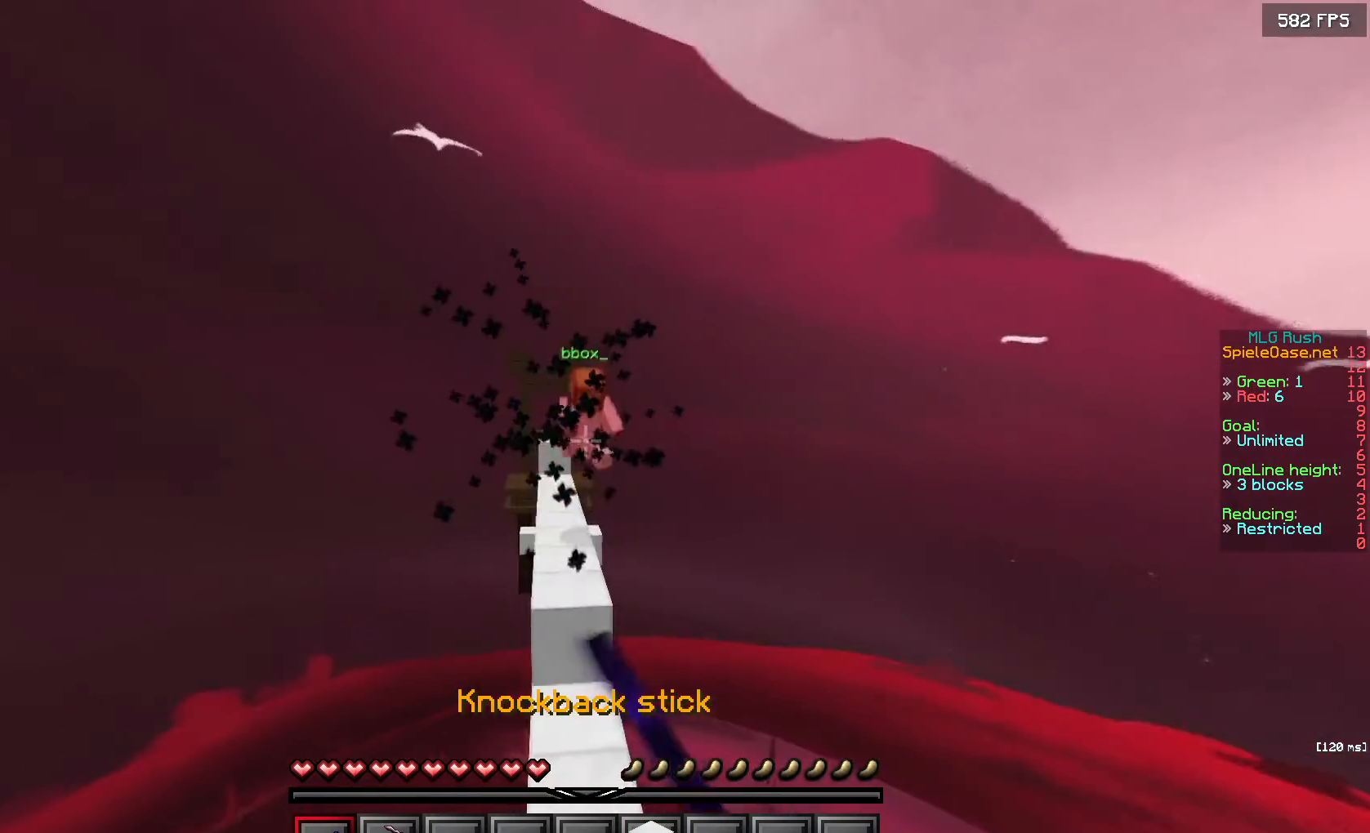
{"keys": ["a", "w"], "mouse": [], "events": [[200, "mouse_left", "up"], [333, "mouse_left", "down"], [383, "a", "down"], [417, "mouse_left", "up"]]}
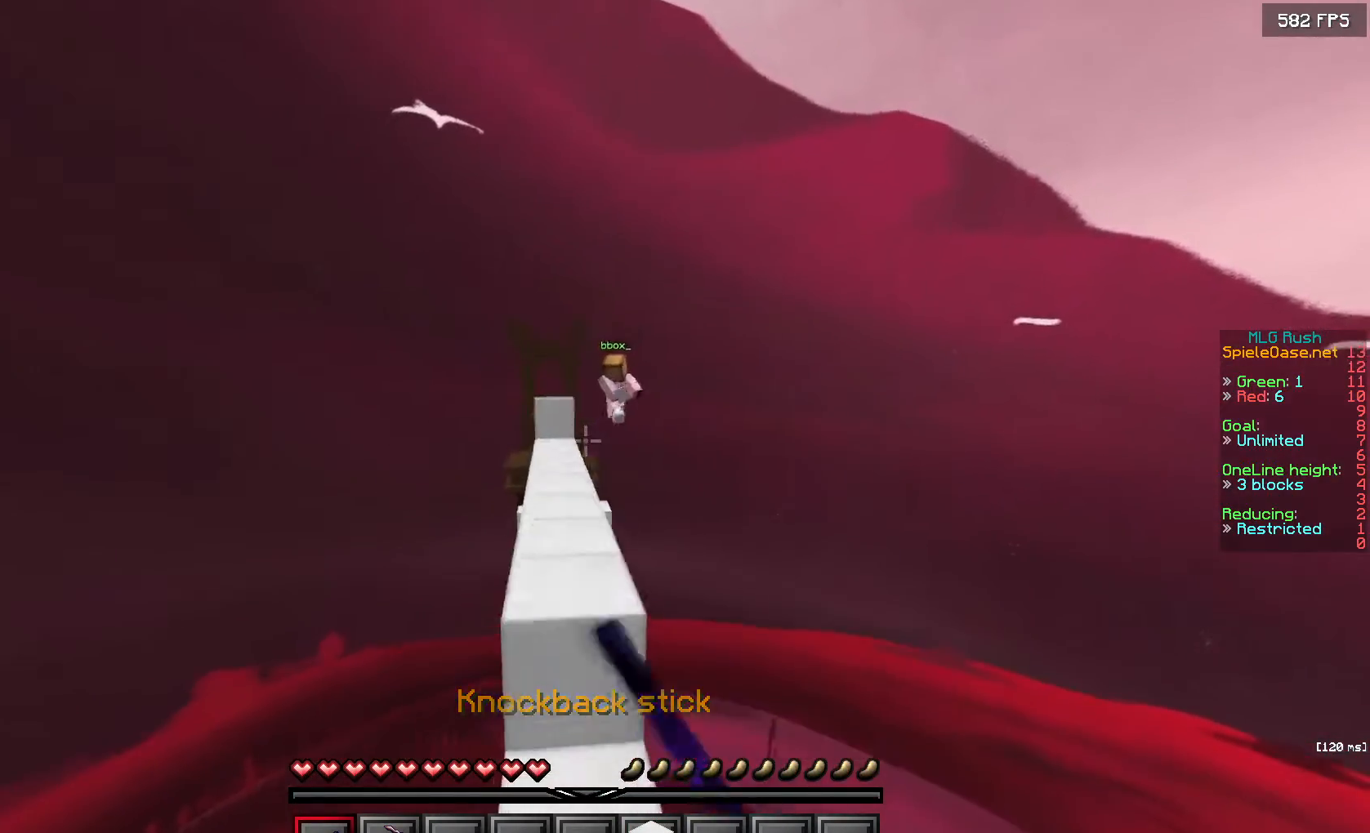
{"keys": ["w"], "mouse": ["left"], "events": [[33, "mouse_left", "down"], [50, "a", "up"], [217, "mouse_left", "up"], [333, "mouse_left", "down"]]}
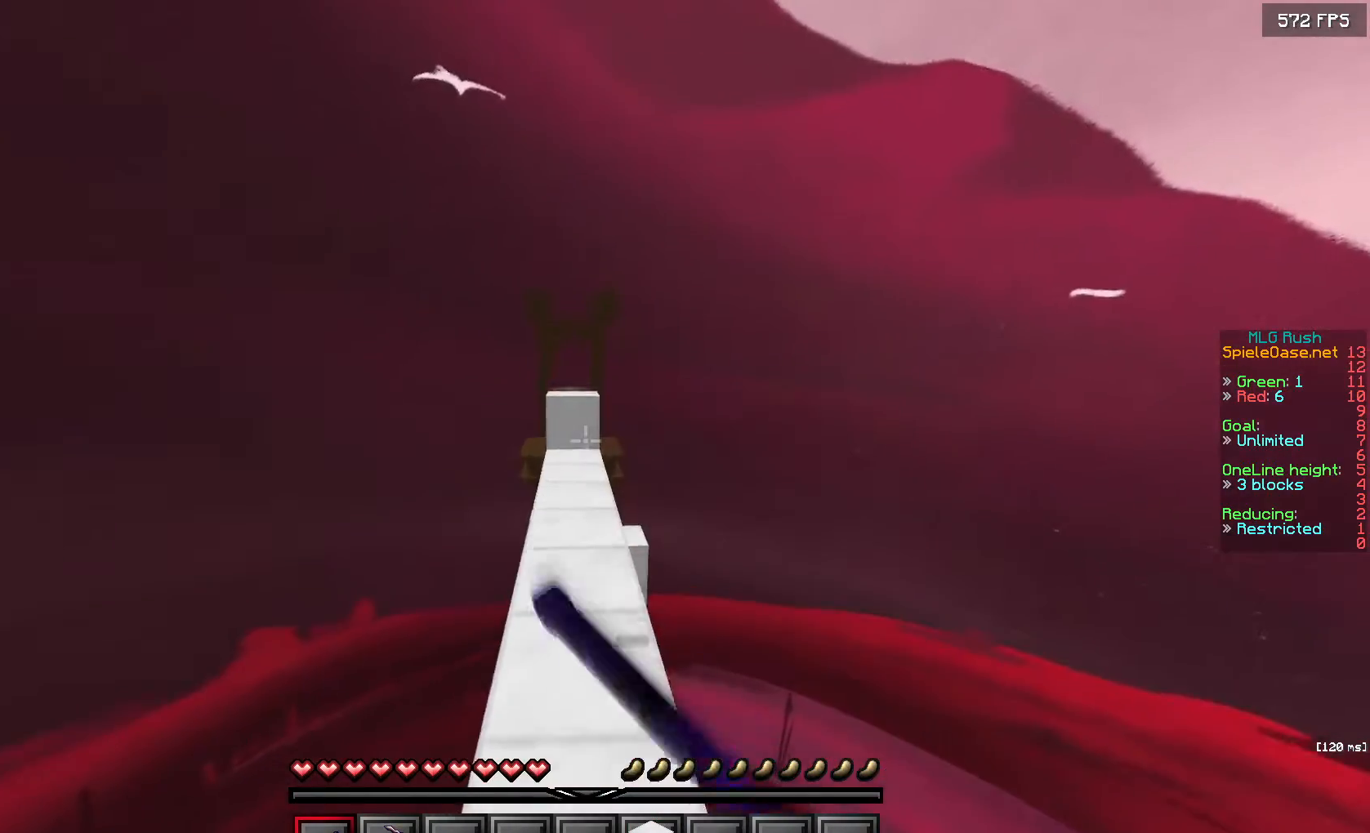
{"keys": ["w"], "mouse": [], "events": [[267, "a", "down"], [400, "mouse_left", "up"], [450, "a", "up"]]}
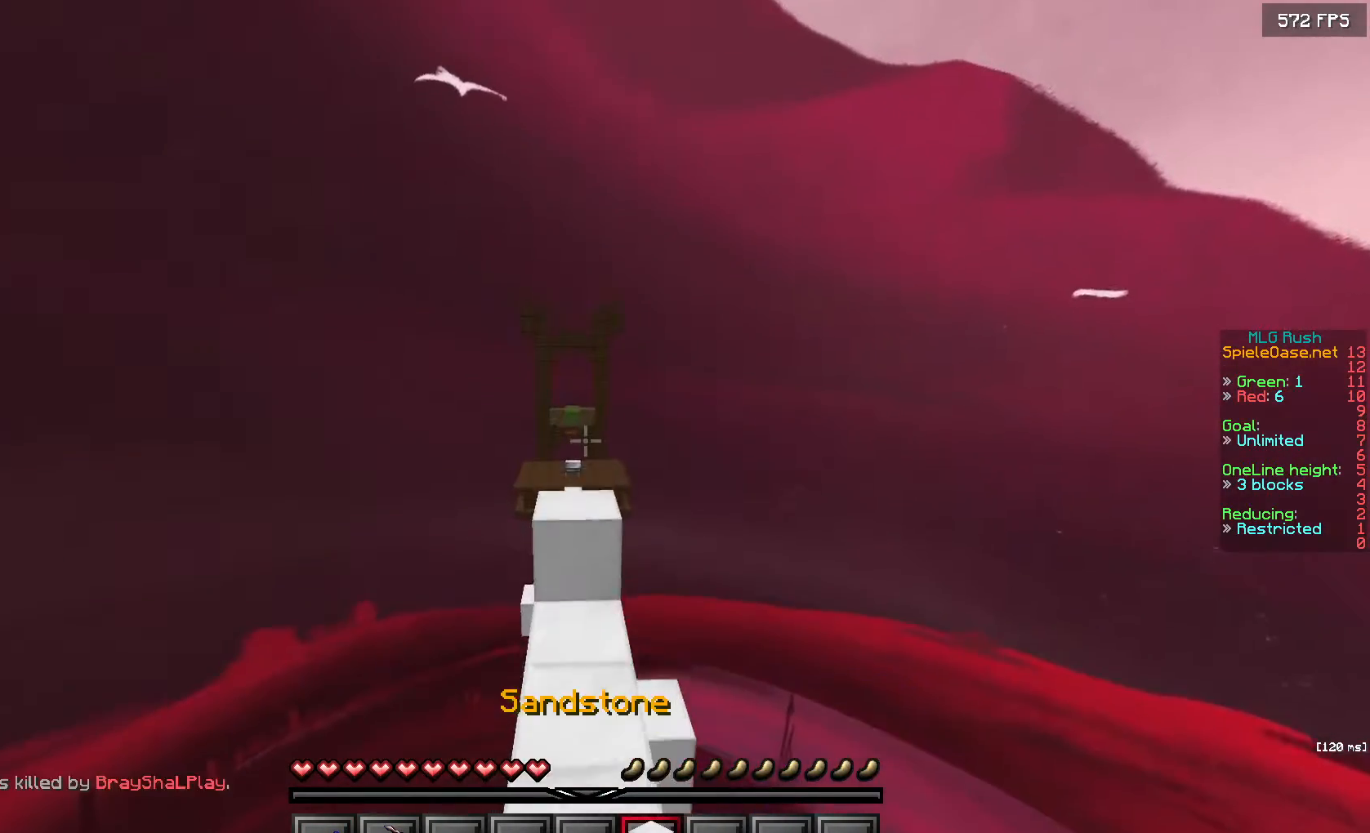
{"keys": ["w"], "mouse": [], "events": []}
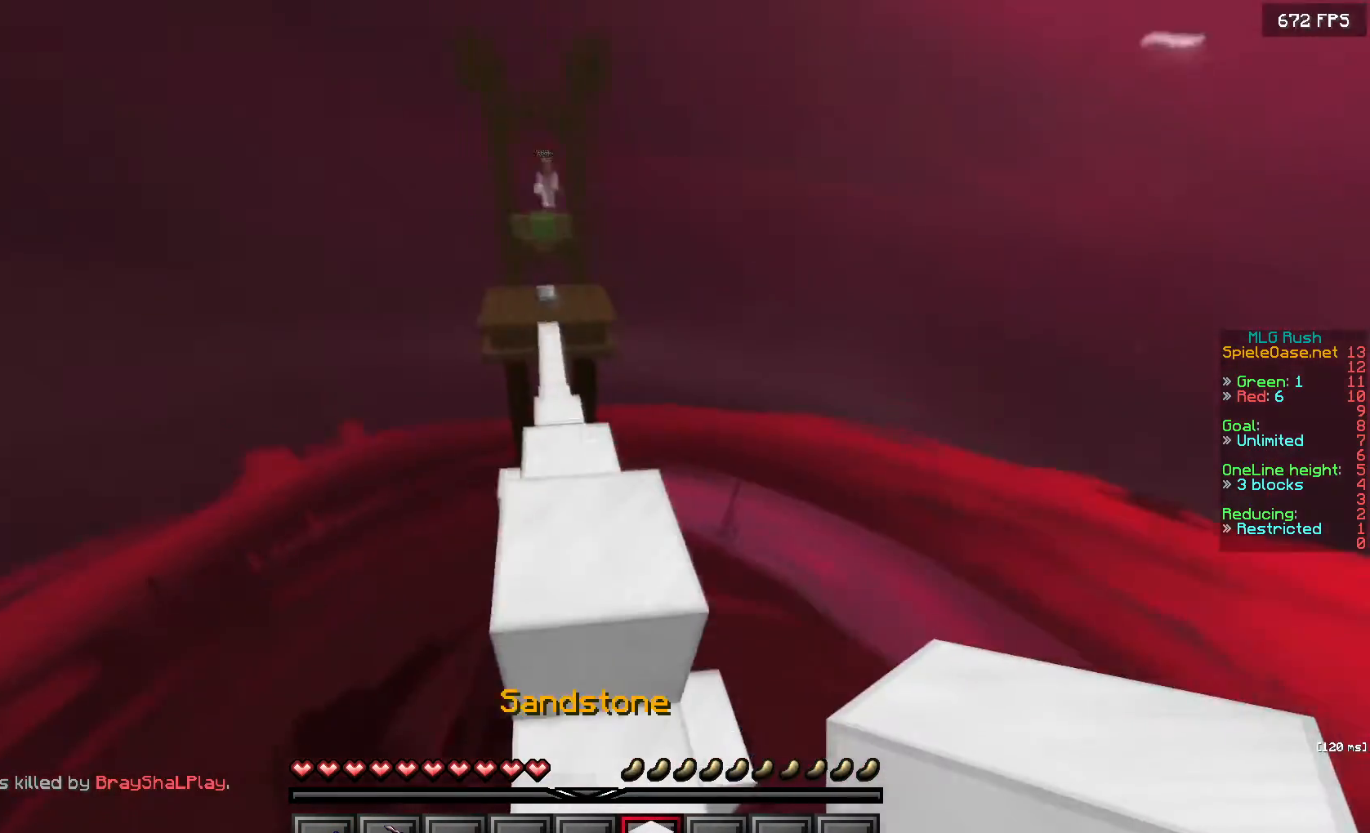
{"keys": ["a", "s"], "mouse": ["right"], "events": [[133, "a", "down"], [317, "s", "down"], [317, "w", "up"], [500, "mouse_right", "down"]]}
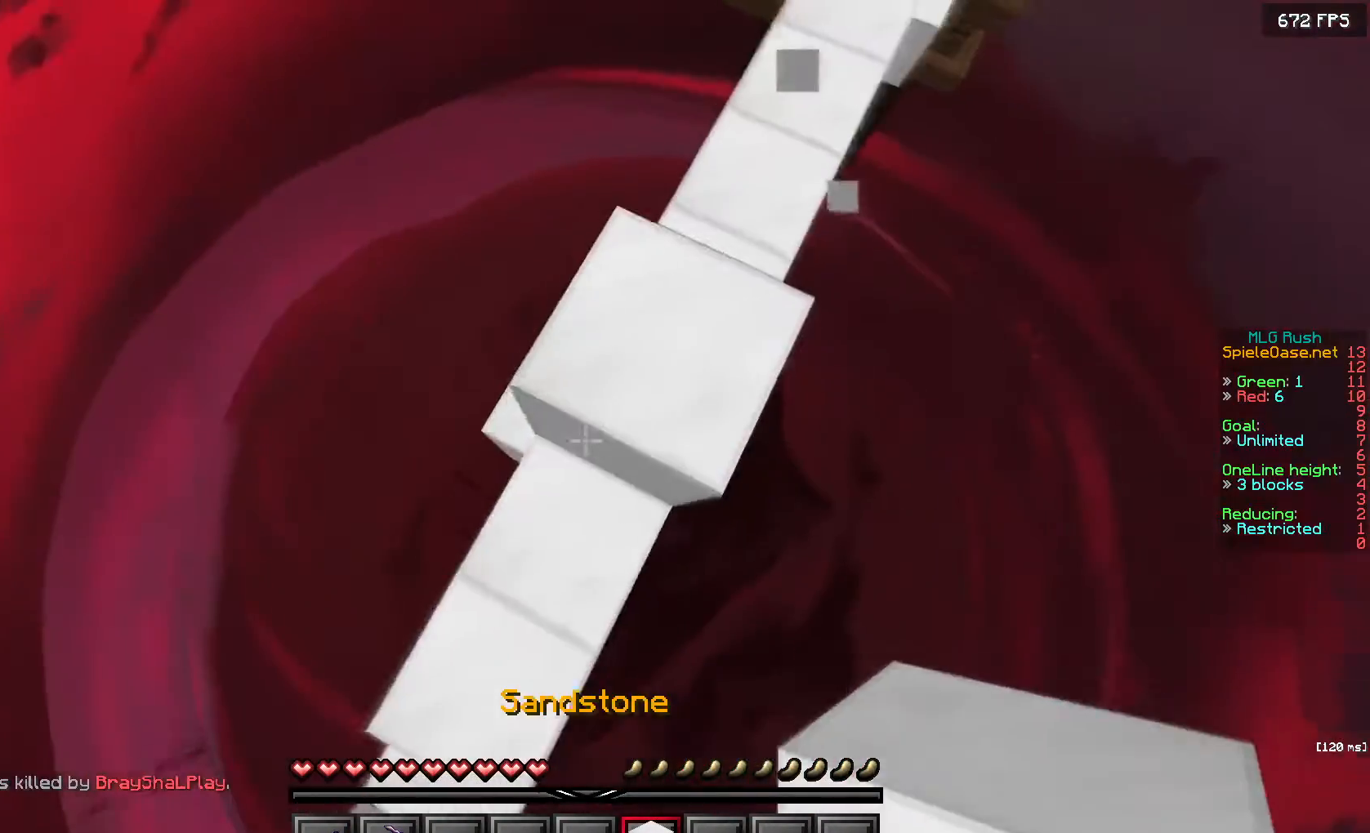
{"keys": ["a", "s"], "mouse": ["right"], "events": [[67, "a", "up"], [183, "a", "down"], [283, "a", "up"], [367, "a", "down"]]}
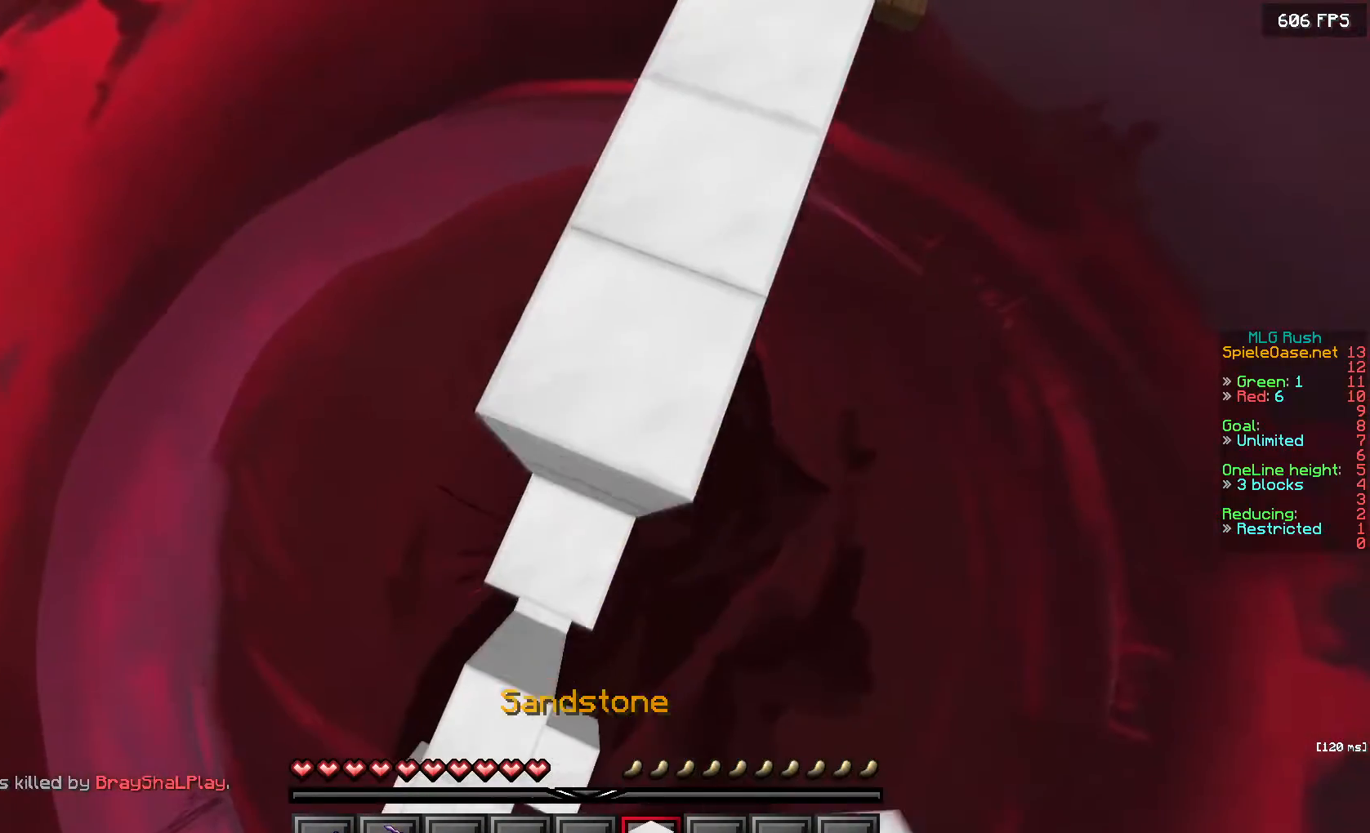
{"keys": ["a", "s"], "mouse": ["right"], "events": [[167, "a", "up"], [233, "a", "down"], [350, "a", "up"], [400, "a", "down"]]}
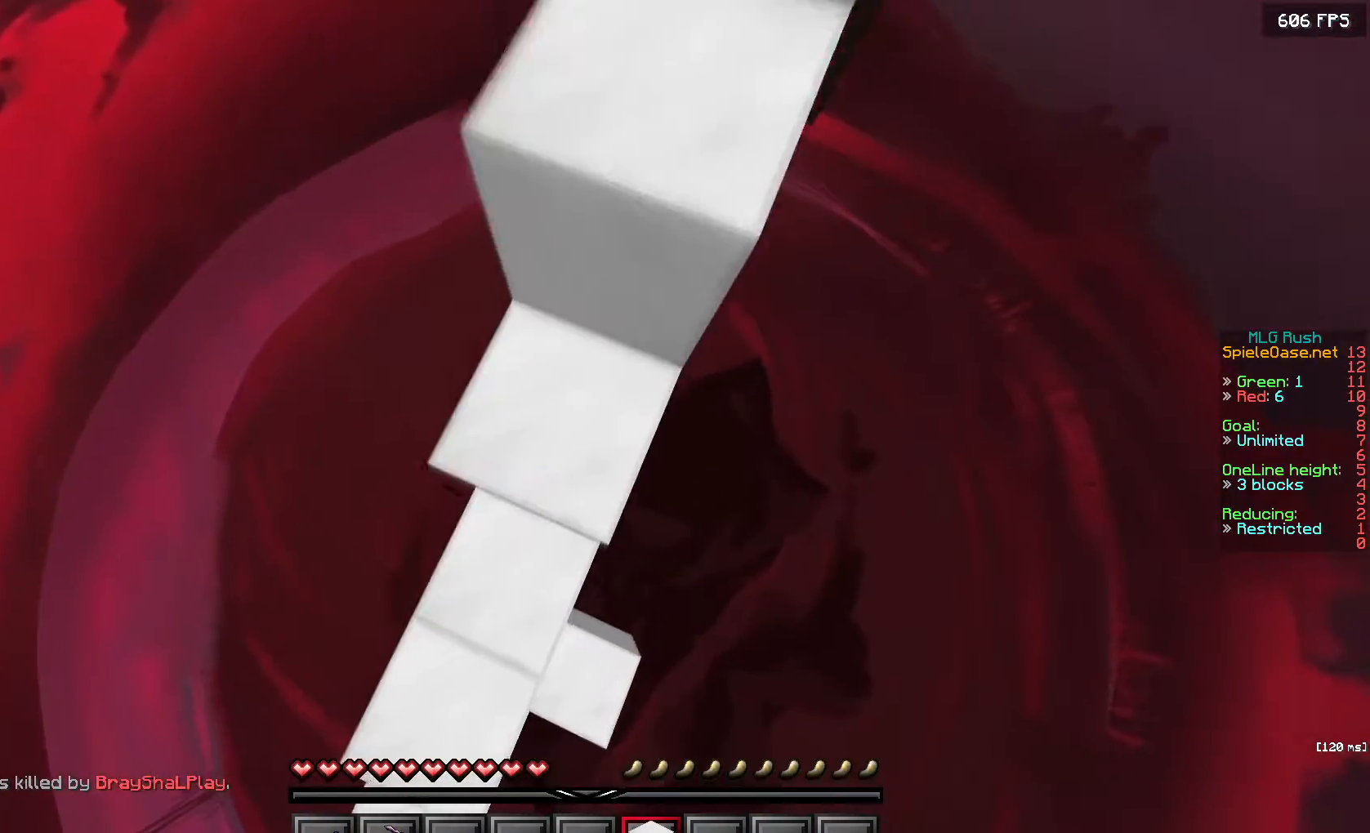
{"keys": ["d"], "mouse": ["right"], "events": [[33, "a", "up"], [200, "s", "up"], [250, "d", "down"]]}
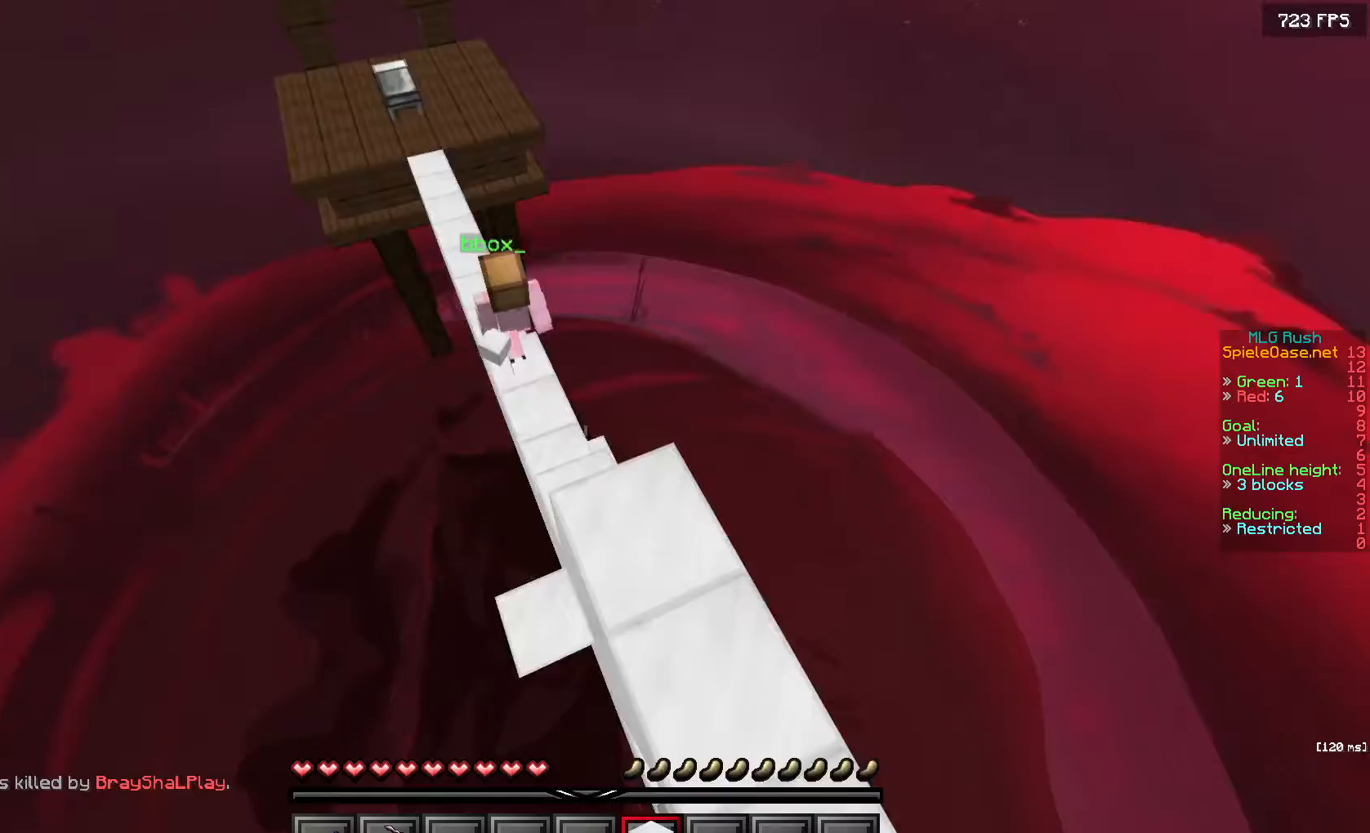
{"keys": ["s"], "mouse": ["right"], "events": [[150, "s", "down"], [433, "d", "up"]]}
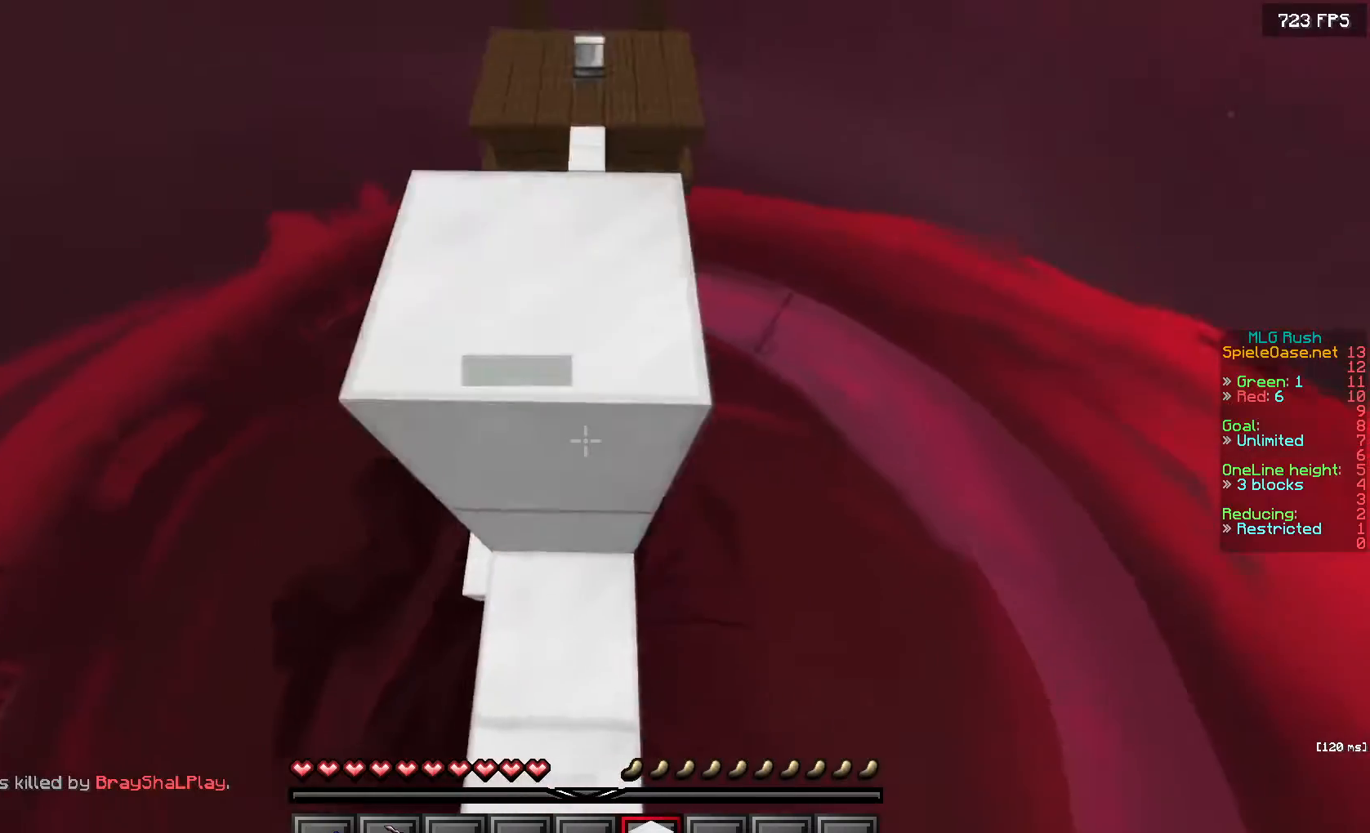
{"keys": ["w"], "mouse": ["right"], "events": [[250, "mouse_right", "up"], [267, "a", "down"], [350, "s", "up"], [450, "a", "up"], [450, "w", "down"], [500, "mouse_right", "down"]]}
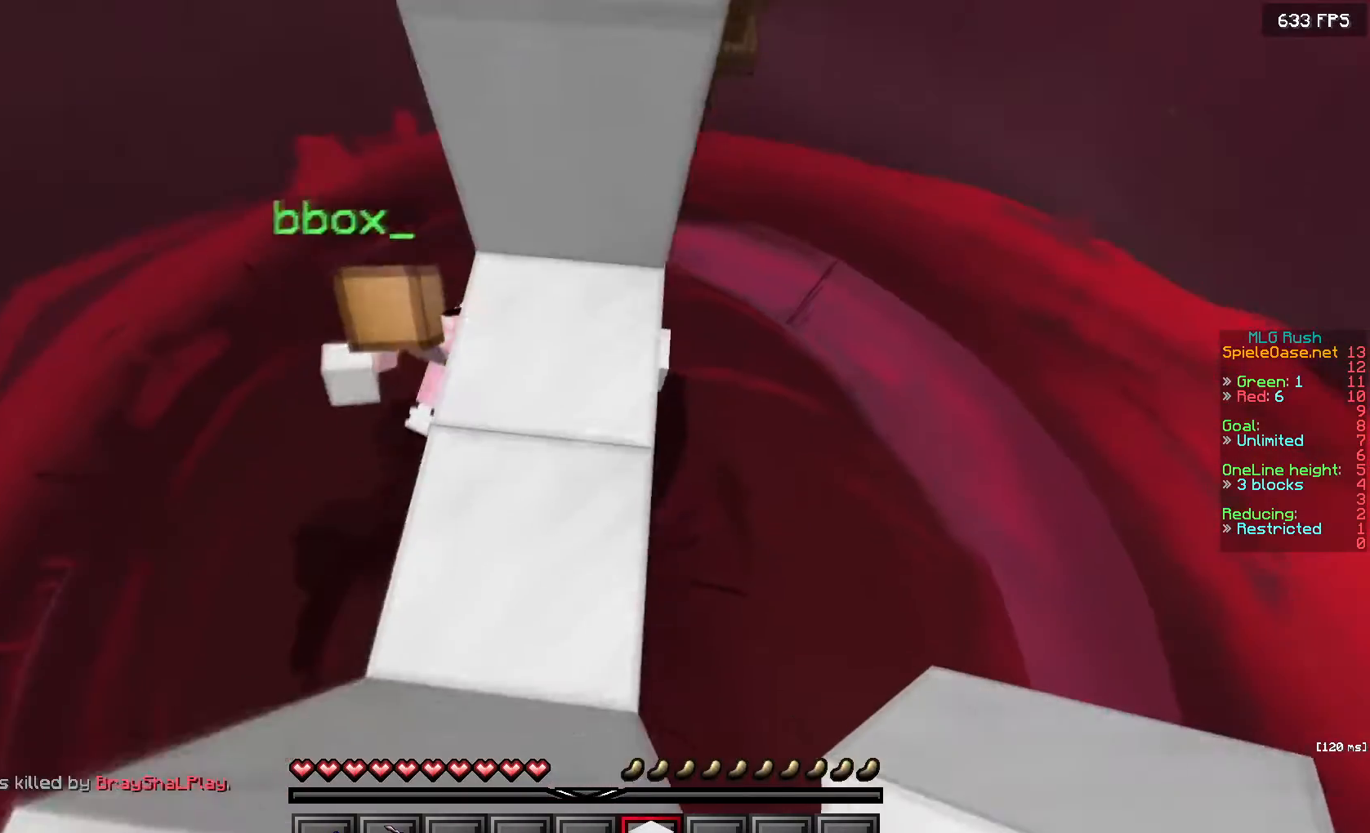
{"keys": ["w"], "mouse": [], "events": [[367, "mouse_right", "up"]]}
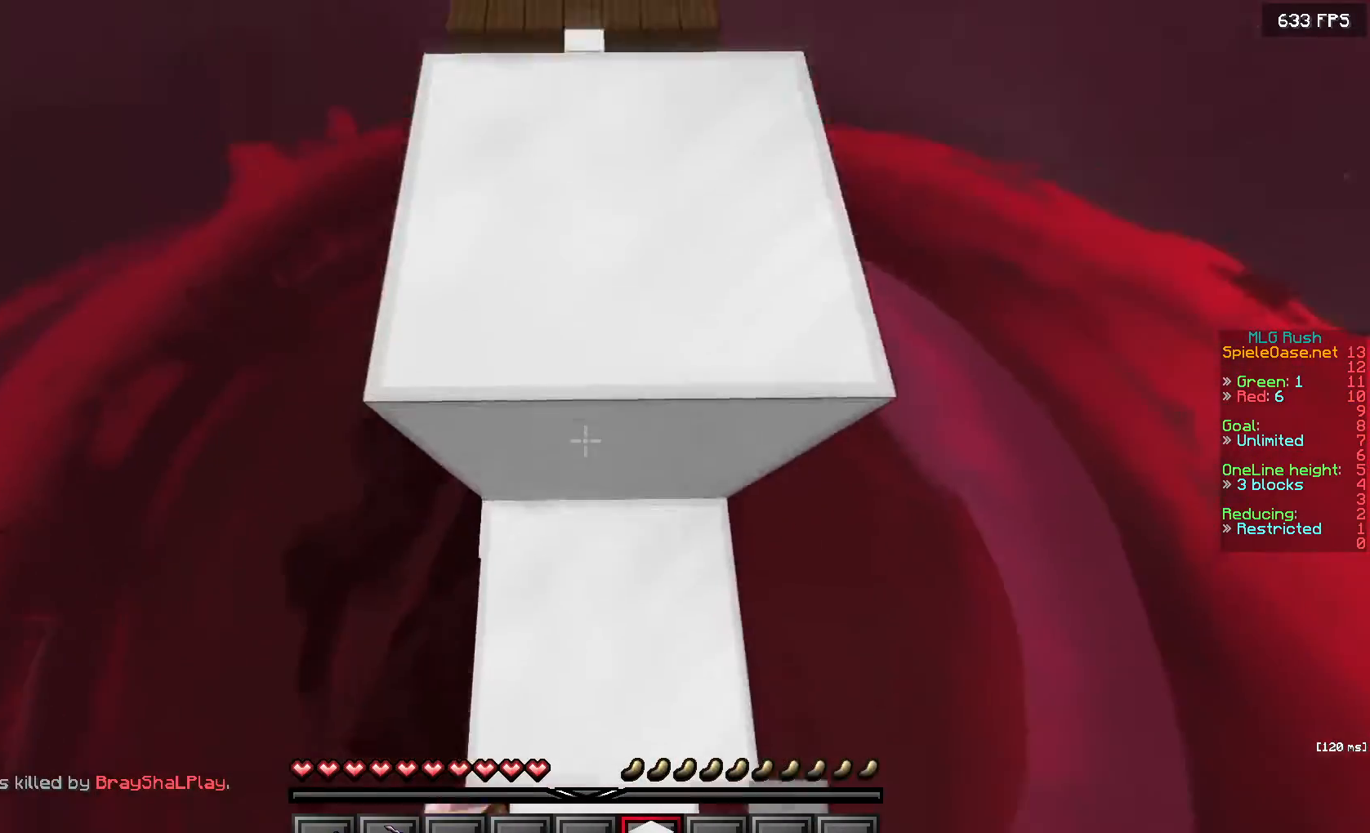
{"keys": ["w"], "mouse": [], "events": []}
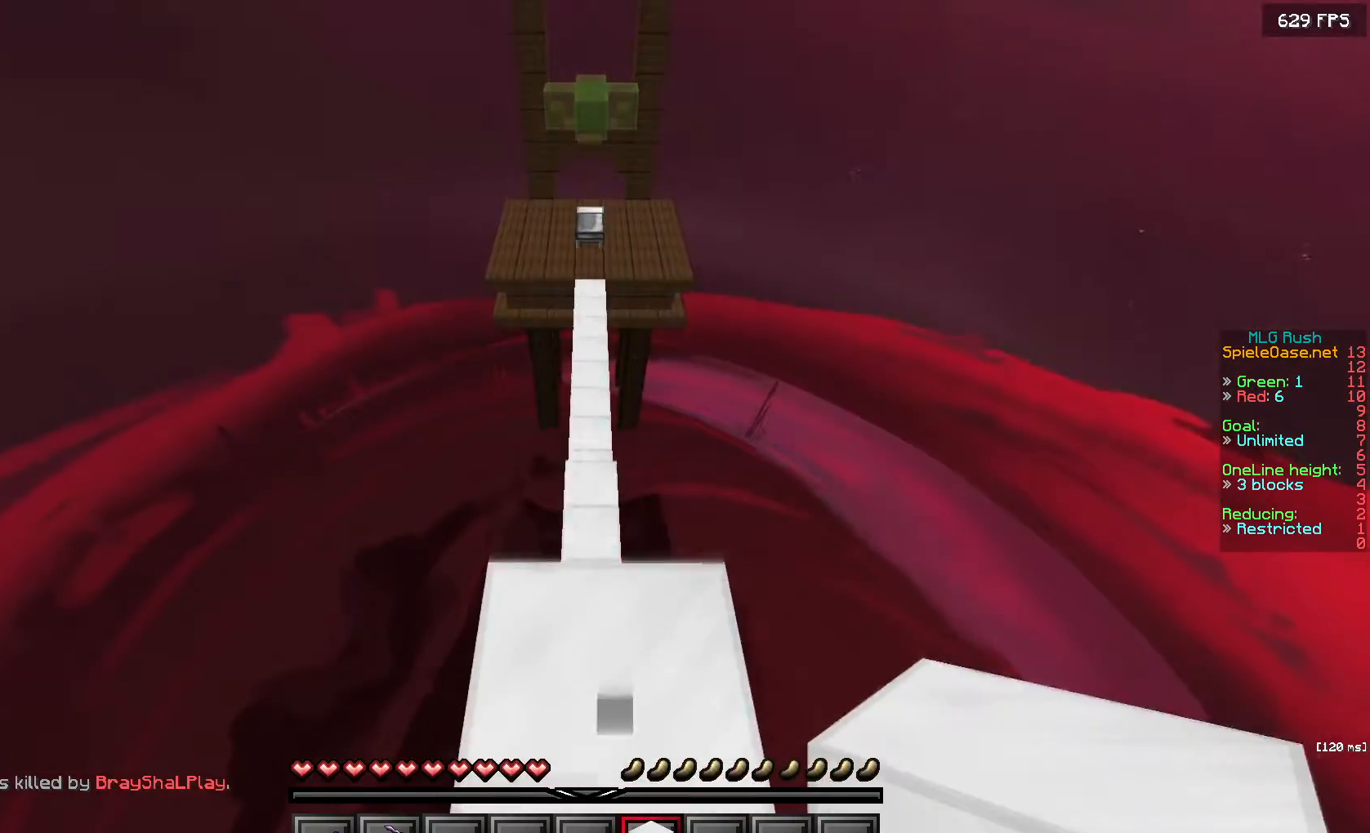
{"keys": ["w"], "mouse": [], "events": []}
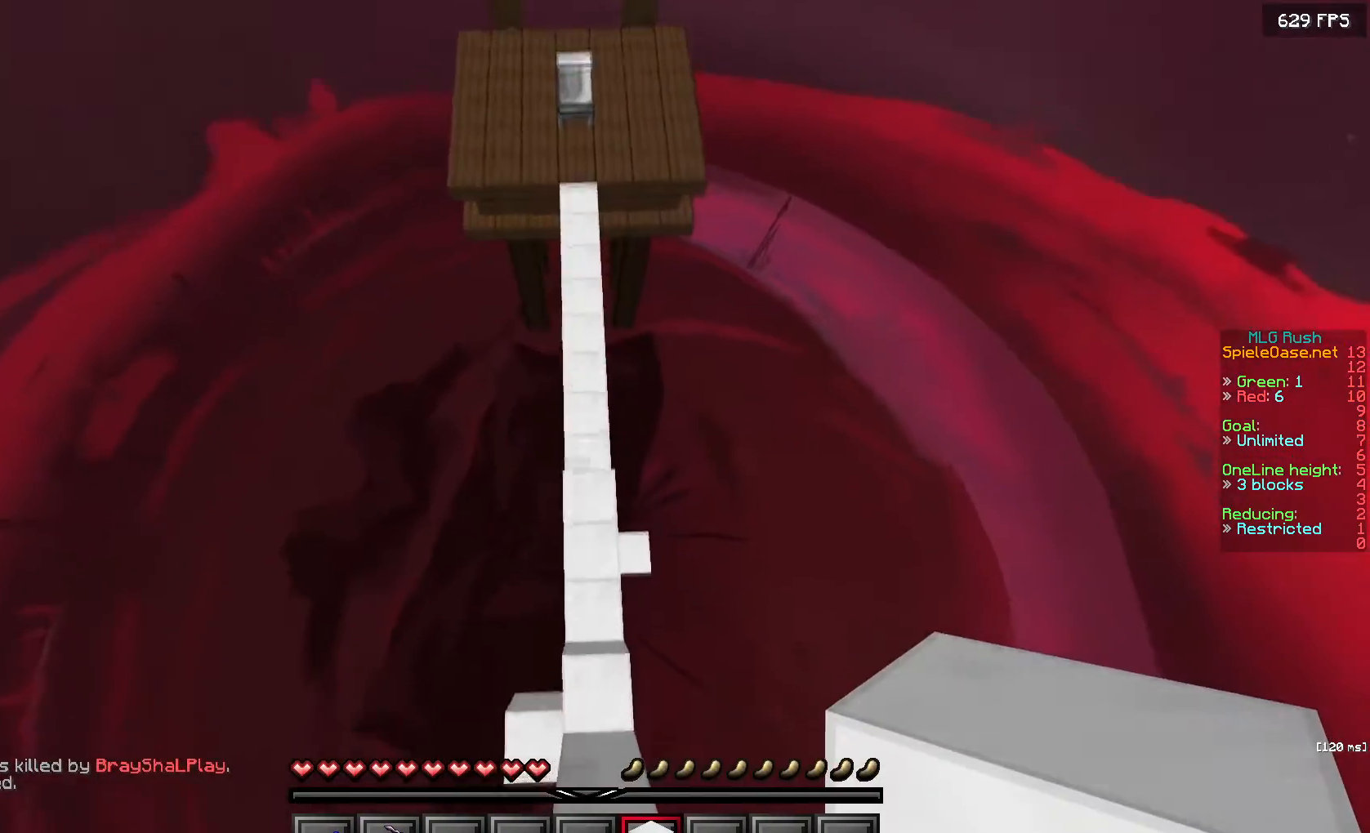
{"keys": ["w"], "mouse": [], "events": []}
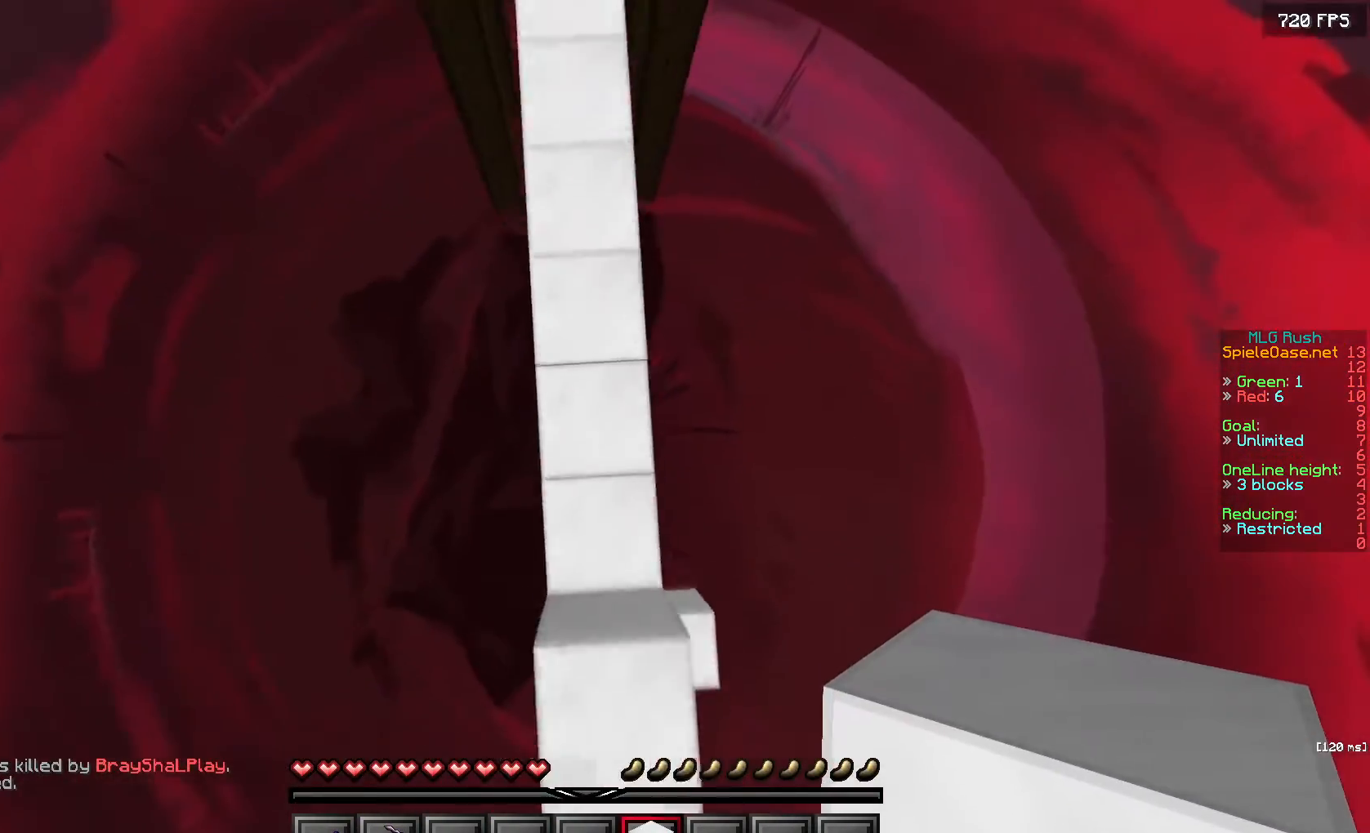
{"keys": ["a", "w"], "mouse": ["right"], "events": [[50, "mouse_right", "down"], [450, "a", "down"]]}